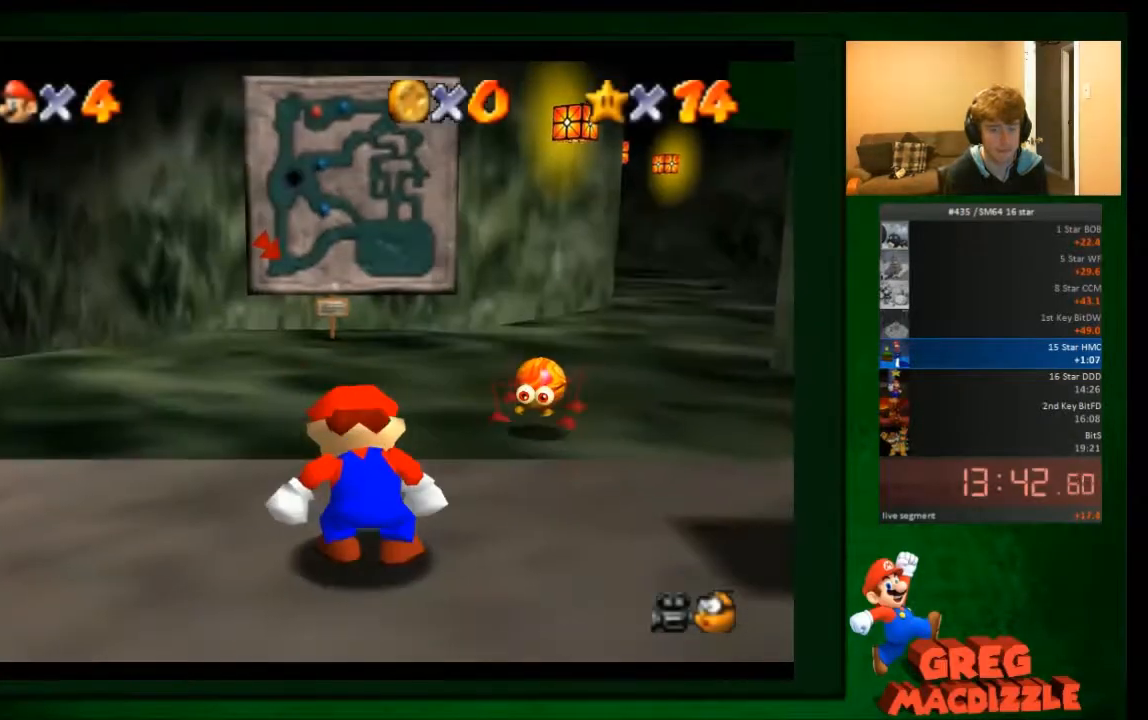
Gameplay with a controller (Nintendo layout); each line is a JSON object with the inputs held at the frame after it. "events" lists button and stick changes between this image and that frame as [ms after this image, input, new state], when the widget could be followed in between. Not read: C_DOWN C_UP L3 R3 Z.
{"buttons": [], "left_stick": "up-left", "events": []}
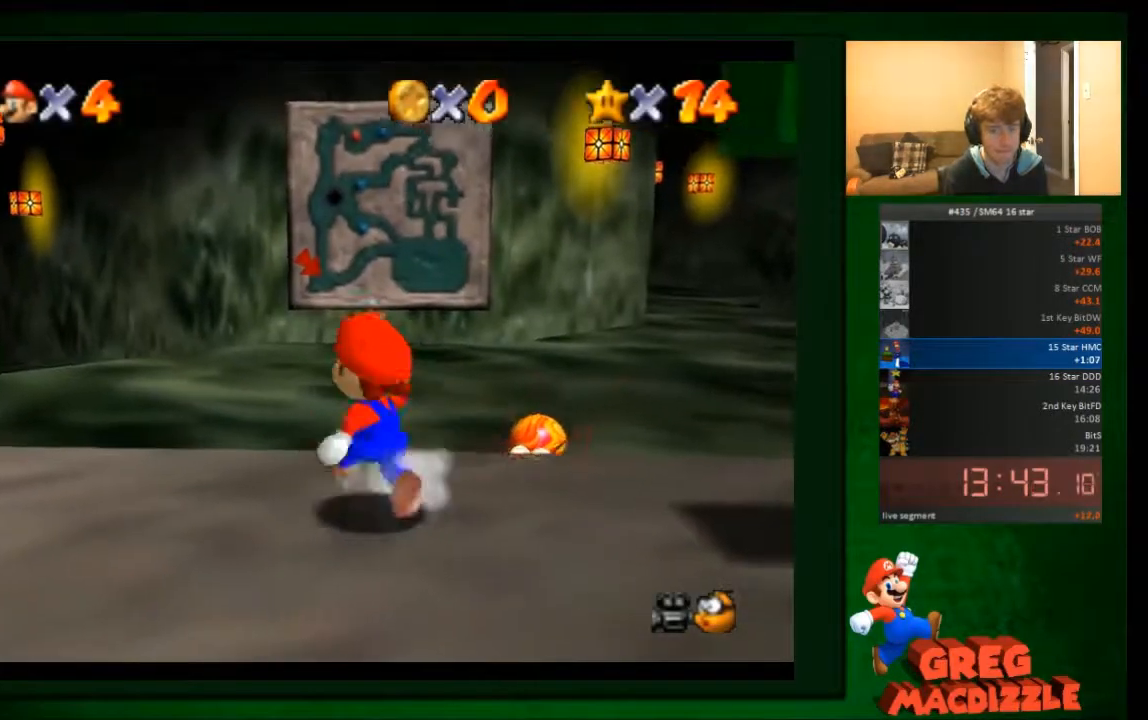
{"buttons": [], "left_stick": "up-left", "events": [[200, "A", "down"], [267, "A", "up"]]}
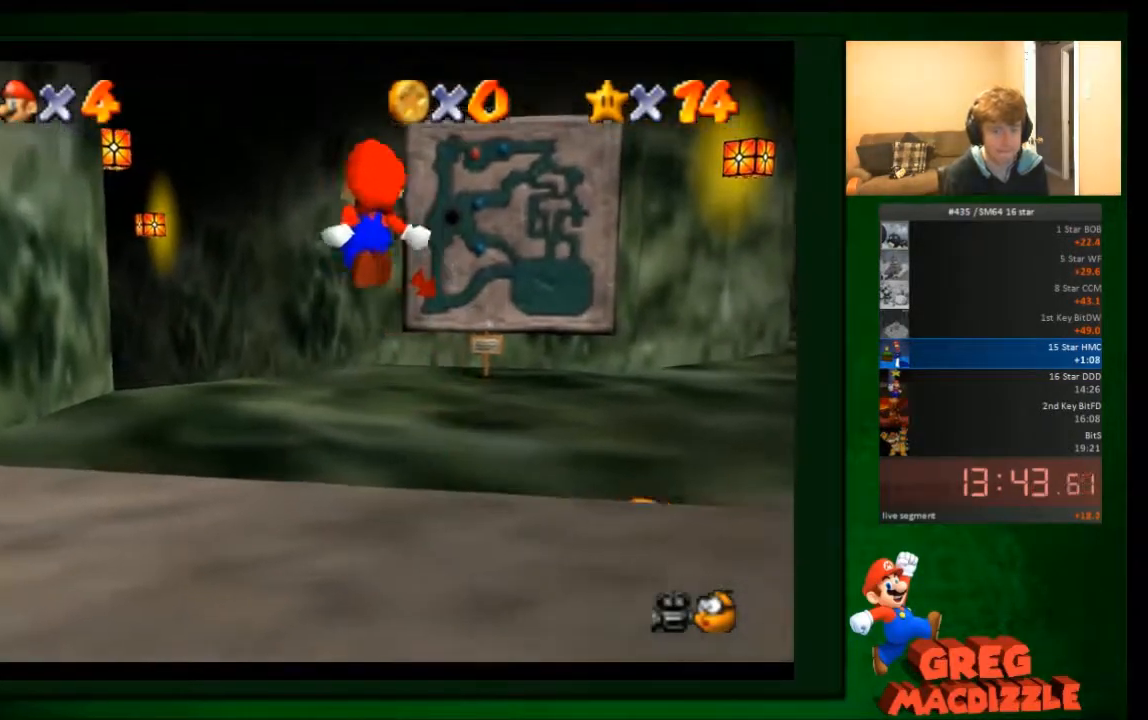
{"buttons": [], "left_stick": "up-left", "events": []}
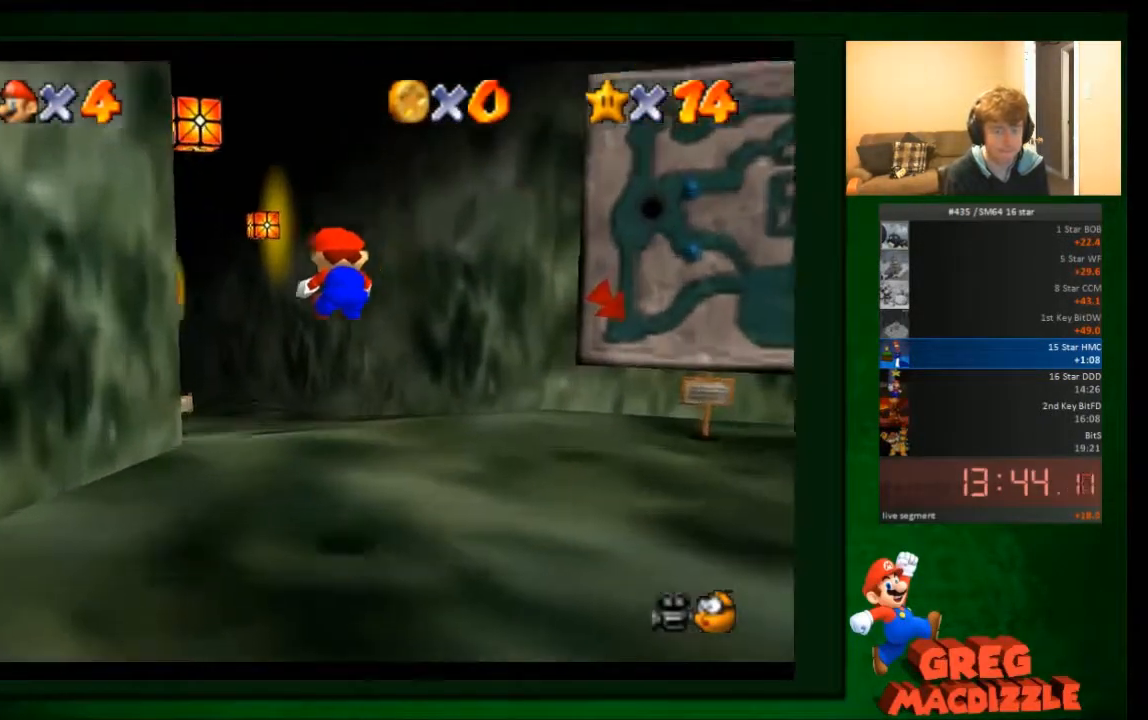
{"buttons": [], "left_stick": "up-left", "events": []}
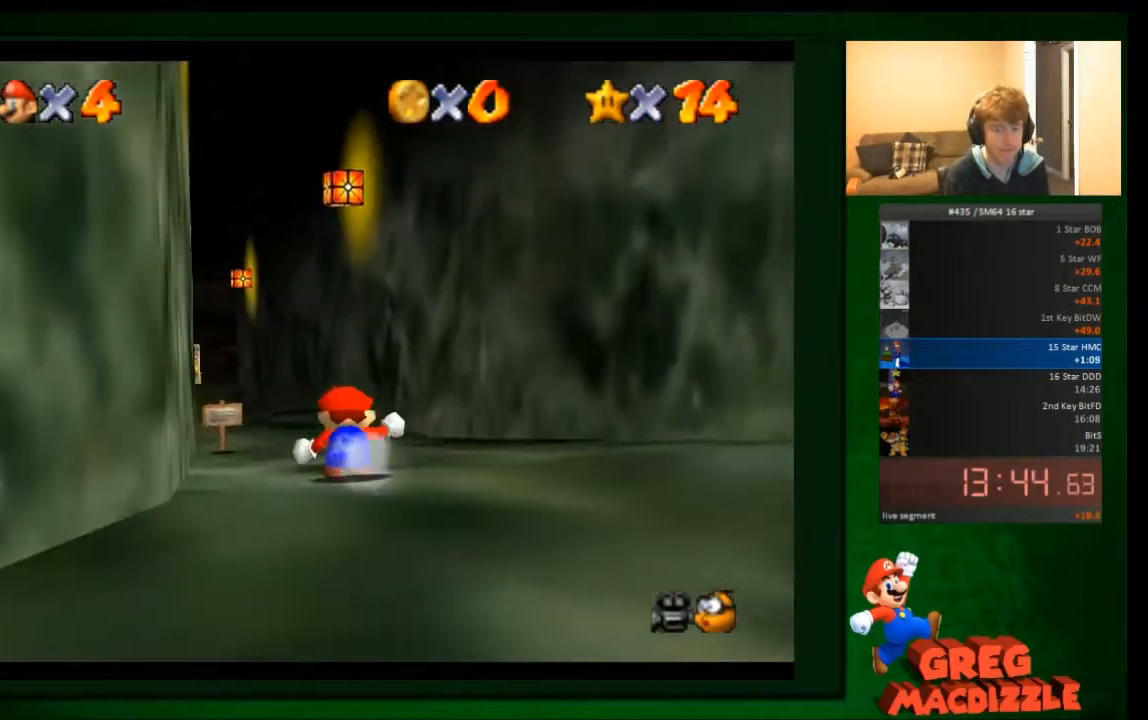
{"buttons": [], "left_stick": "up", "events": [[134, "left_stick", "up"]]}
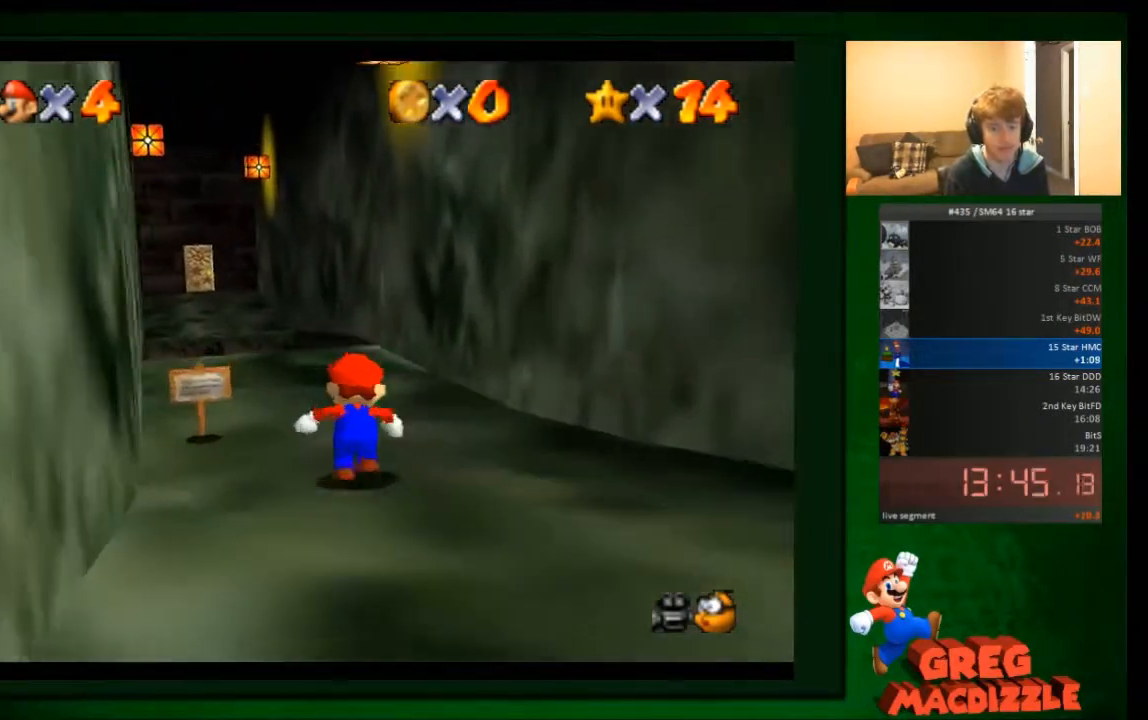
{"buttons": [], "left_stick": "up-left", "events": [[267, "left_stick", "up-left"]]}
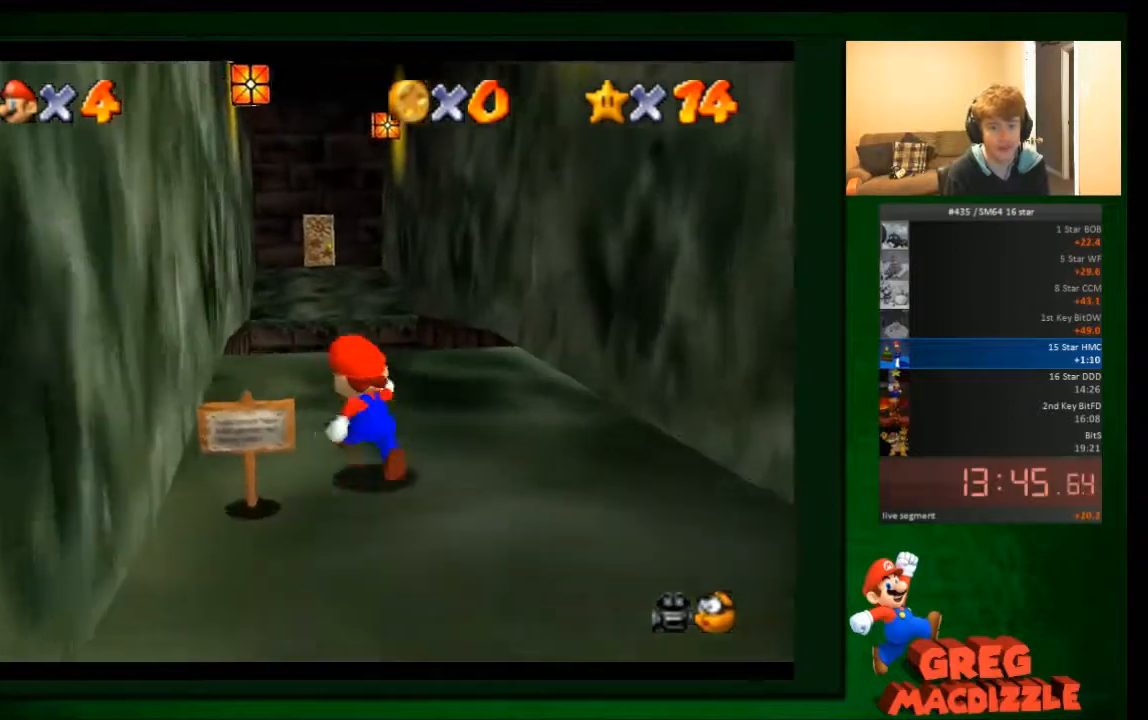
{"buttons": ["A"], "left_stick": "up", "events": [[67, "left_stick", "up"], [467, "A", "down"]]}
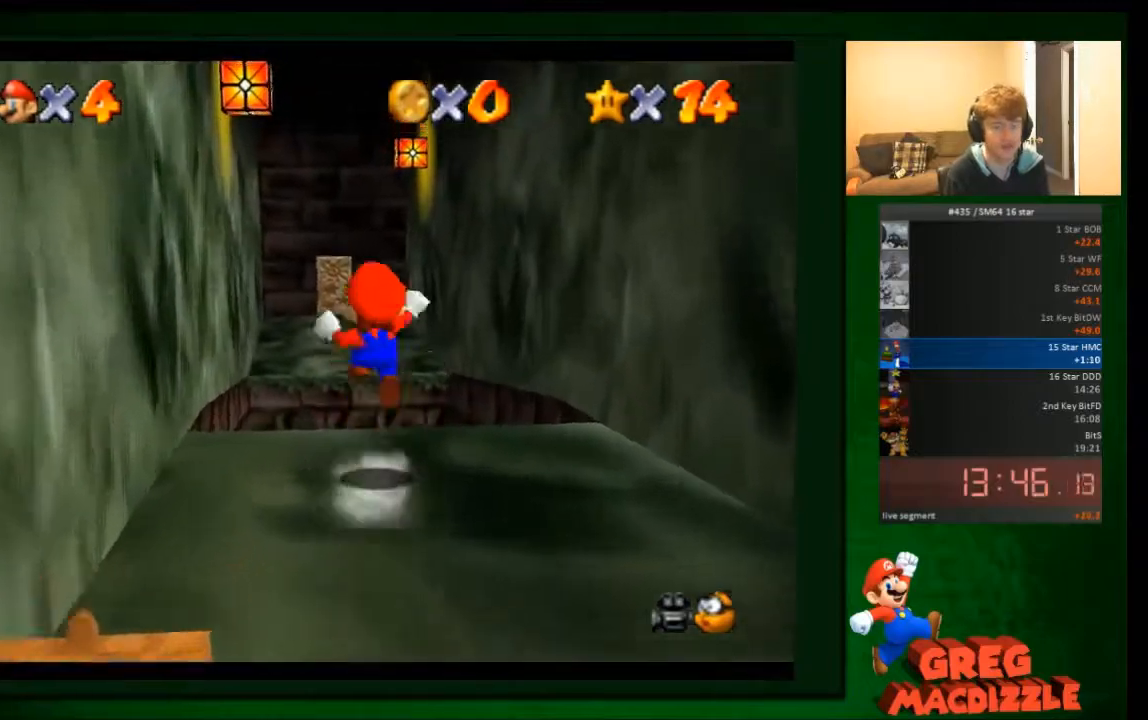
{"buttons": [], "left_stick": "up-left", "events": [[67, "A", "up"], [267, "left_stick", "up-left"]]}
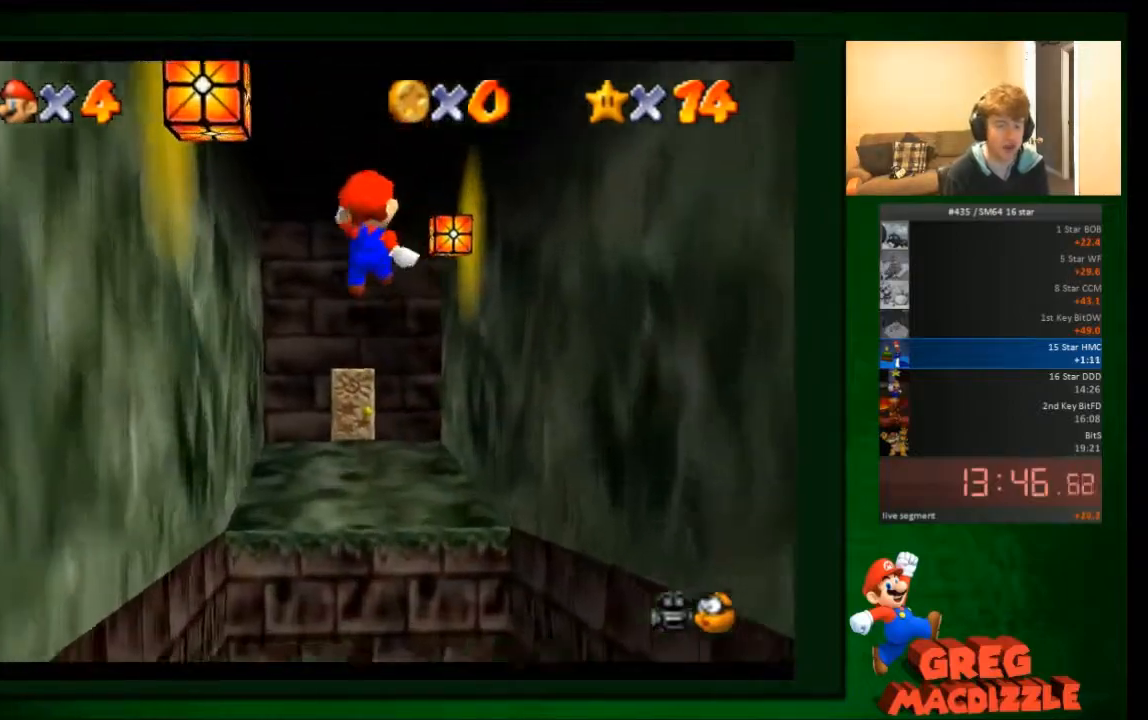
{"buttons": [], "left_stick": "up", "events": [[467, "left_stick", "up"]]}
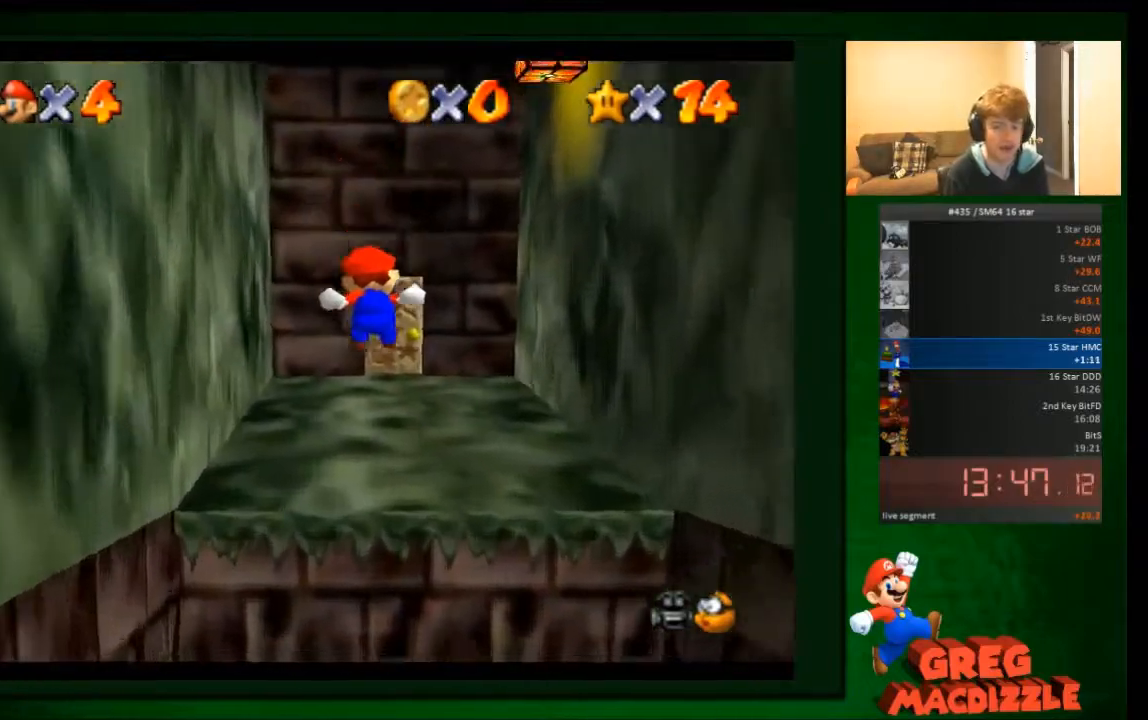
{"buttons": [], "left_stick": "up", "events": []}
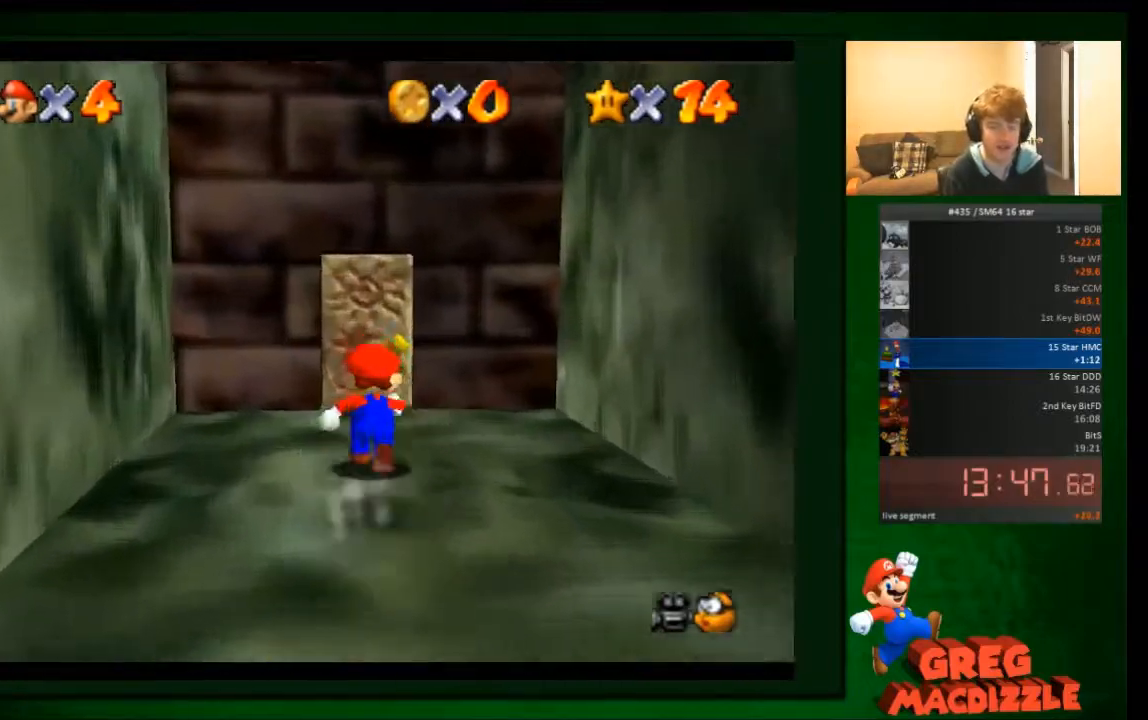
{"buttons": [], "left_stick": "up", "events": []}
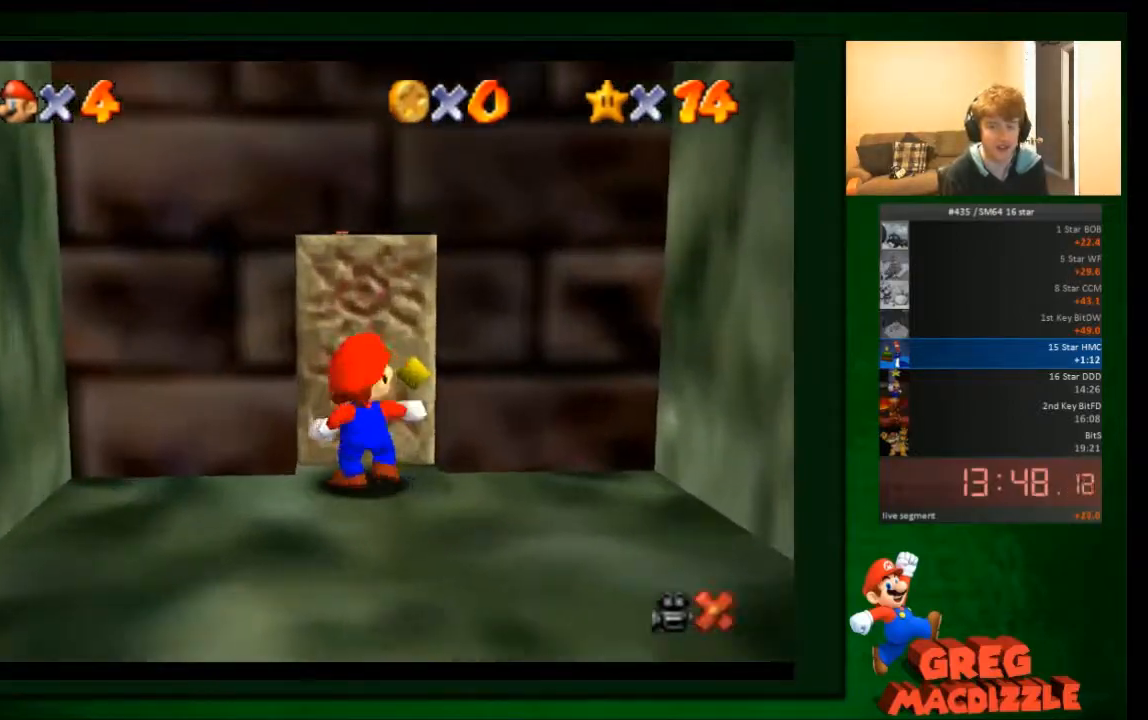
{"buttons": [], "left_stick": "center", "events": [[167, "left_stick", "center"]]}